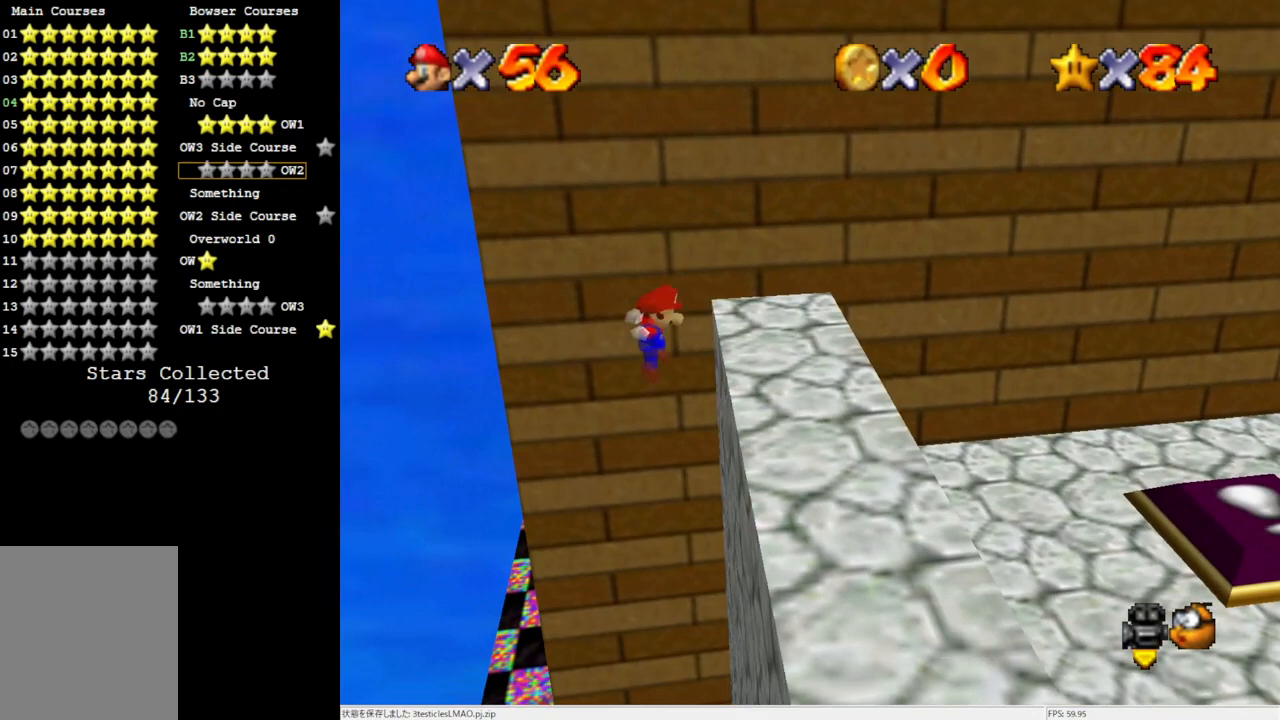
Gameplay with a controller (Nintendo layout); each line is a JSON object with the inputs held at the frame after it. "events" lists button and stick changes between this image and that frame as [ms after this image, input, new state], when the widget could be followed in between. Not read: L3 R3.
{"buttons": [], "left_stick": "center", "events": [[417, "B", "down"], [433, "left_stick", "center"], [500, "B", "up"]]}
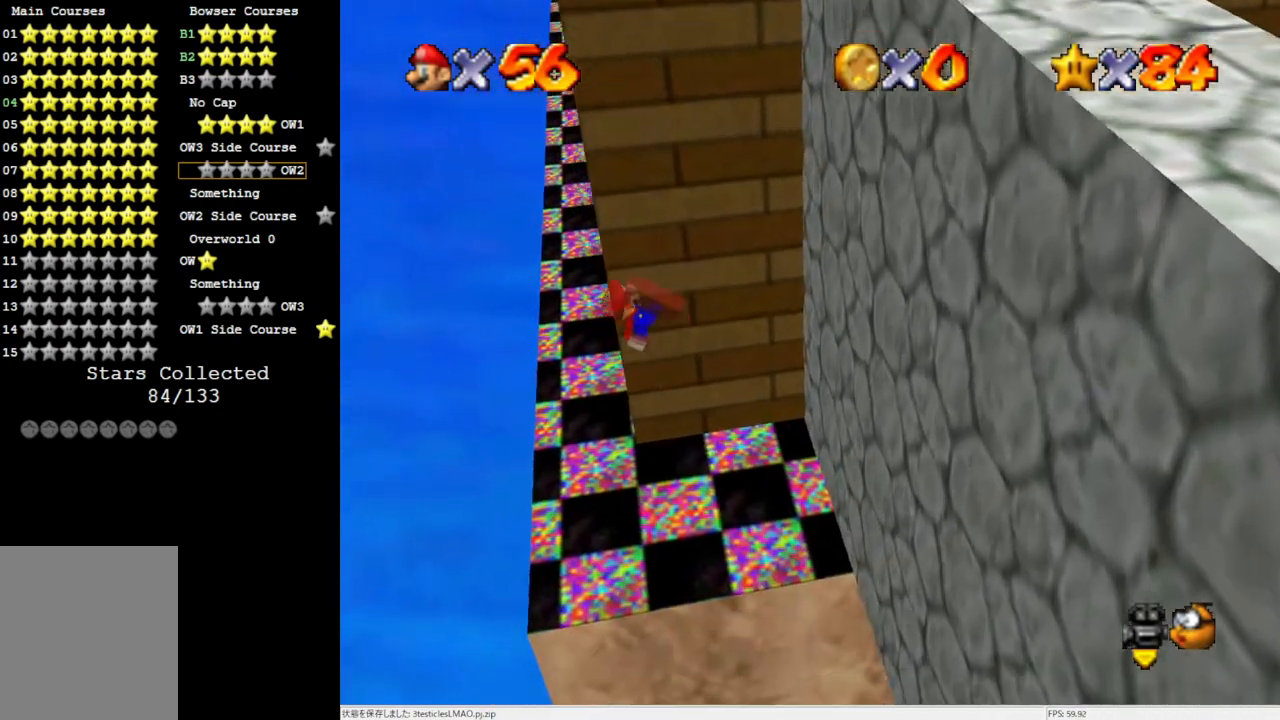
{"buttons": [], "left_stick": "center", "events": []}
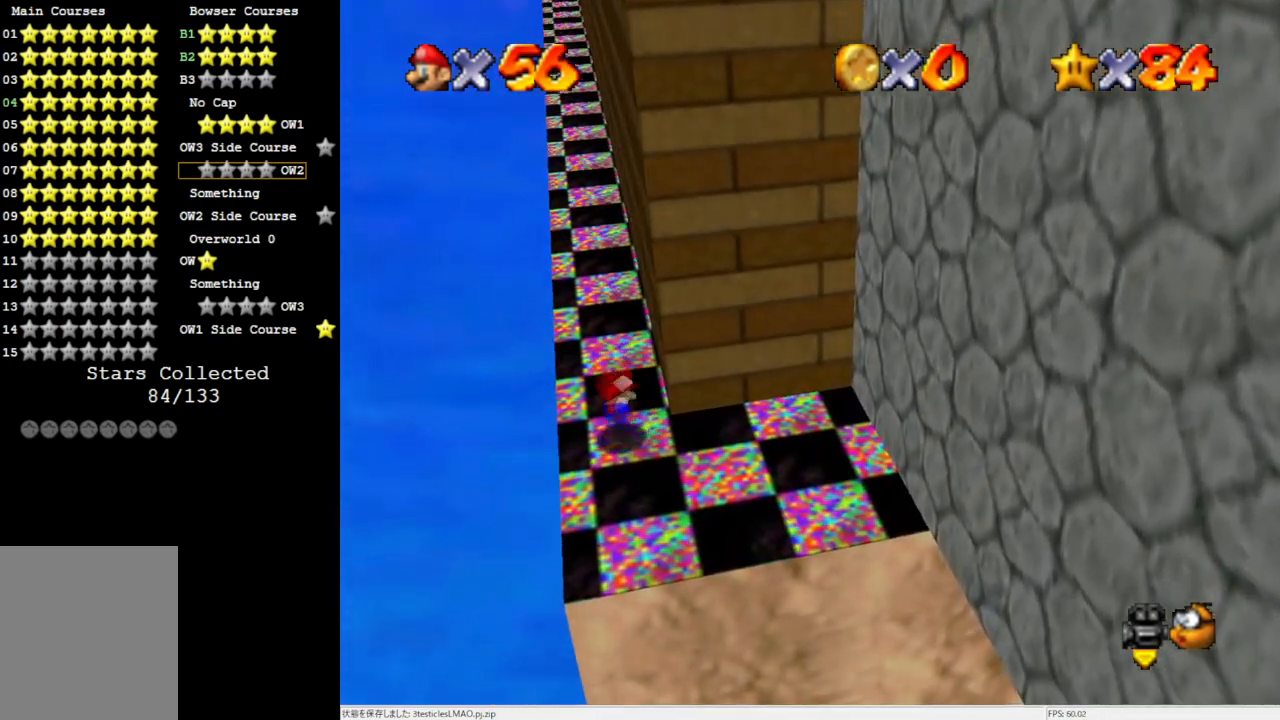
{"buttons": [], "left_stick": "up", "events": [[217, "left_stick", "up"]]}
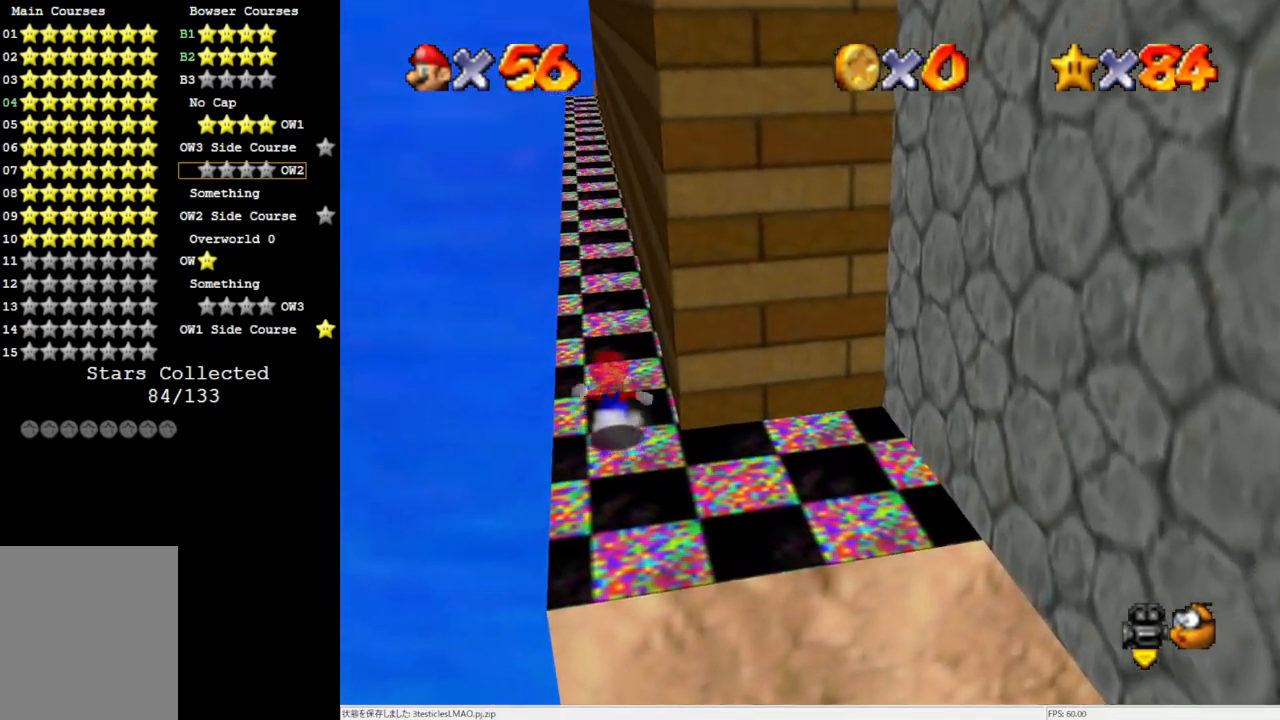
{"buttons": ["A", "Z"], "left_stick": "up", "events": [[150, "Z", "down"], [217, "A", "down"]]}
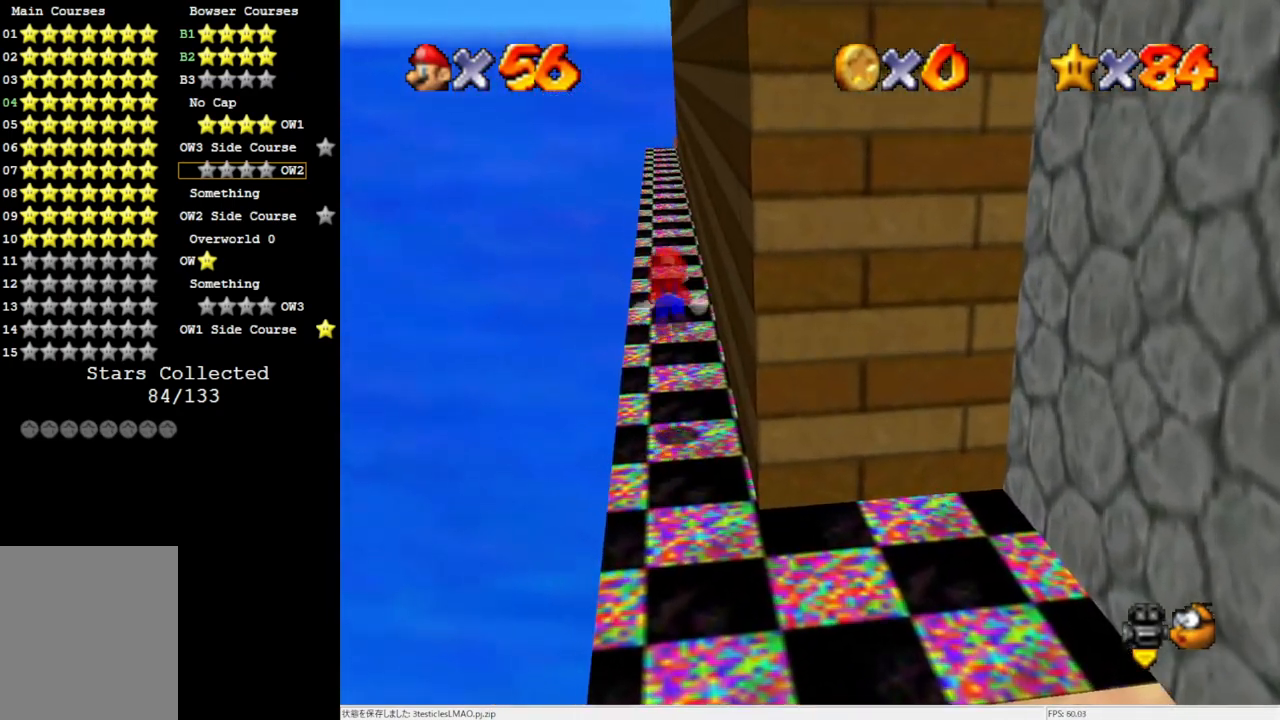
{"buttons": [], "left_stick": "up-left", "events": [[17, "A", "up"], [150, "C_LEFT", "down"], [250, "Z", "up"], [250, "left_stick", "up-left"], [283, "C_LEFT", "up"]]}
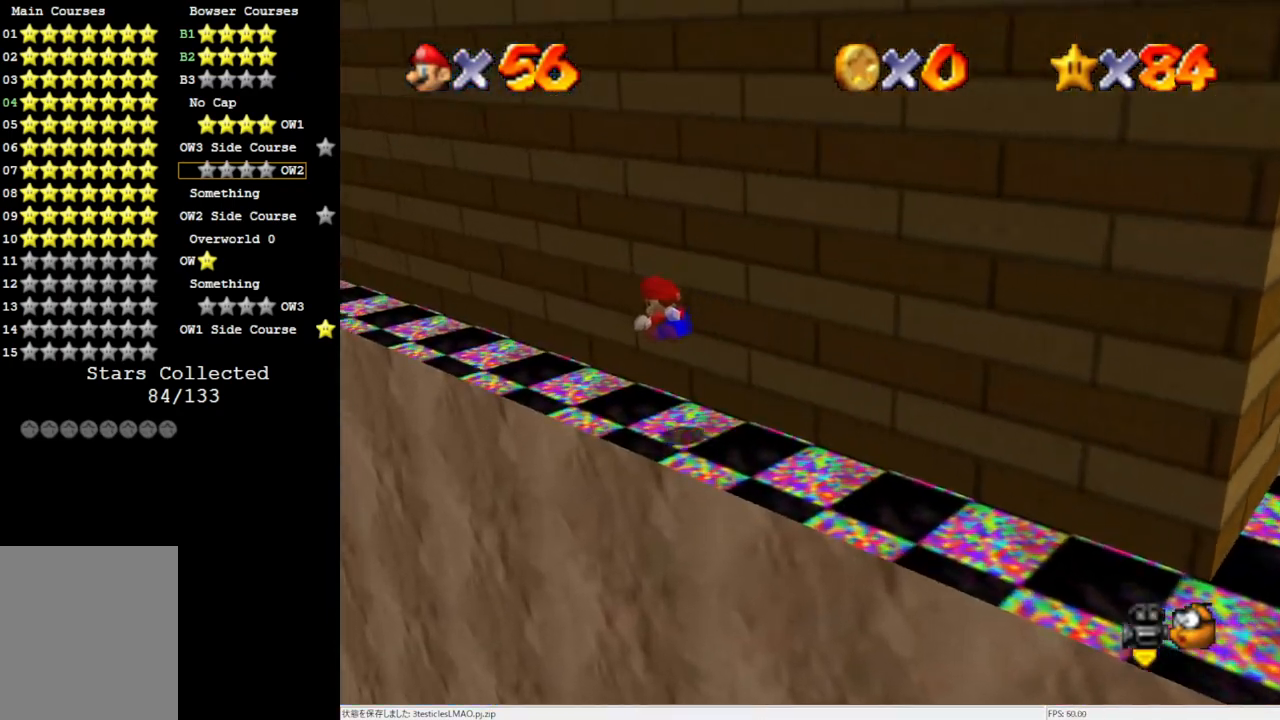
{"buttons": ["B"], "left_stick": "up-left", "events": [[467, "B", "down"]]}
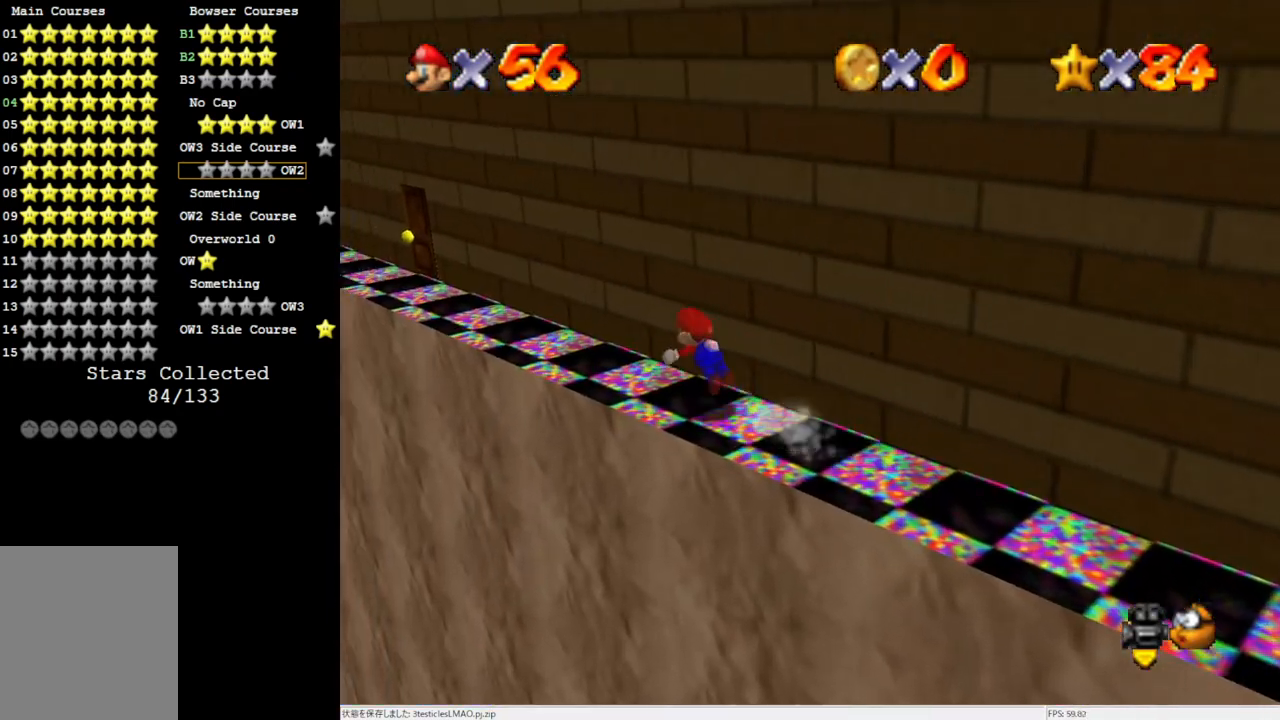
{"buttons": [], "left_stick": "center", "events": [[33, "B", "up"], [367, "B", "down"], [433, "B", "up"], [500, "left_stick", "center"]]}
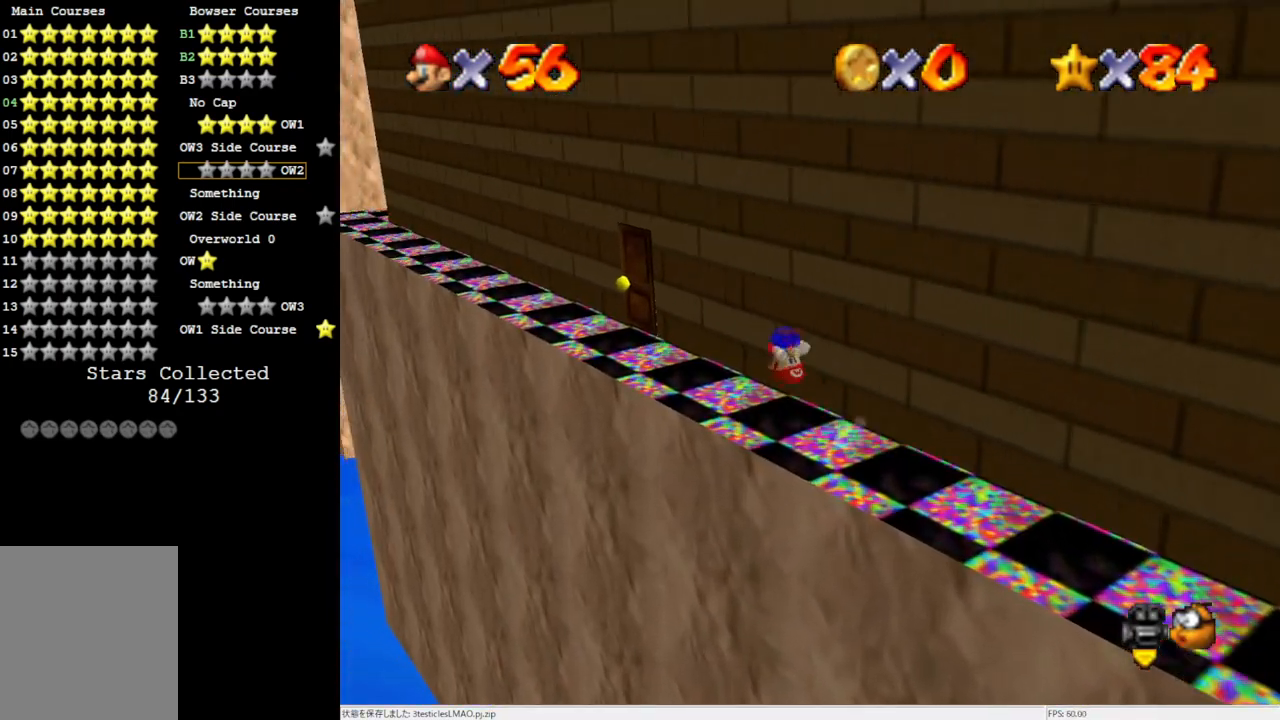
{"buttons": [], "left_stick": "left", "events": [[100, "C_LEFT", "down"], [167, "left_stick", "up-left"], [217, "C_LEFT", "up"], [300, "left_stick", "left"]]}
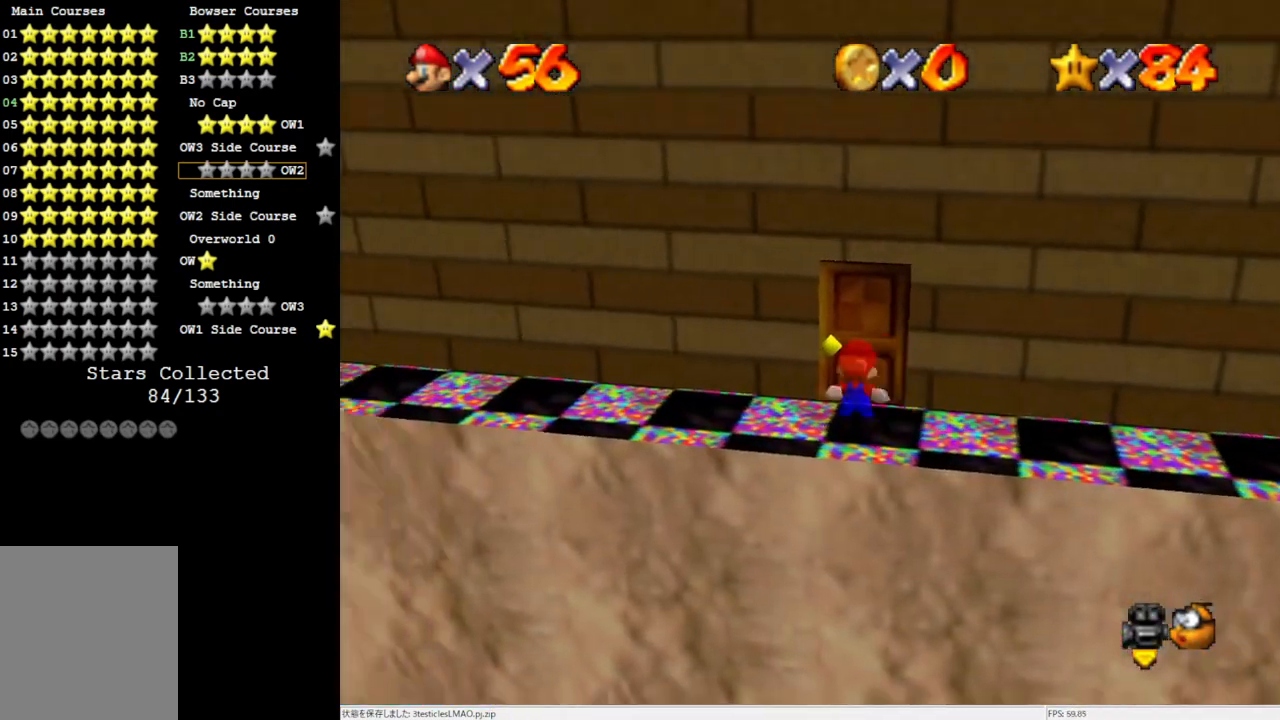
{"buttons": [], "left_stick": "center", "events": [[67, "left_stick", "up"], [133, "left_stick", "center"]]}
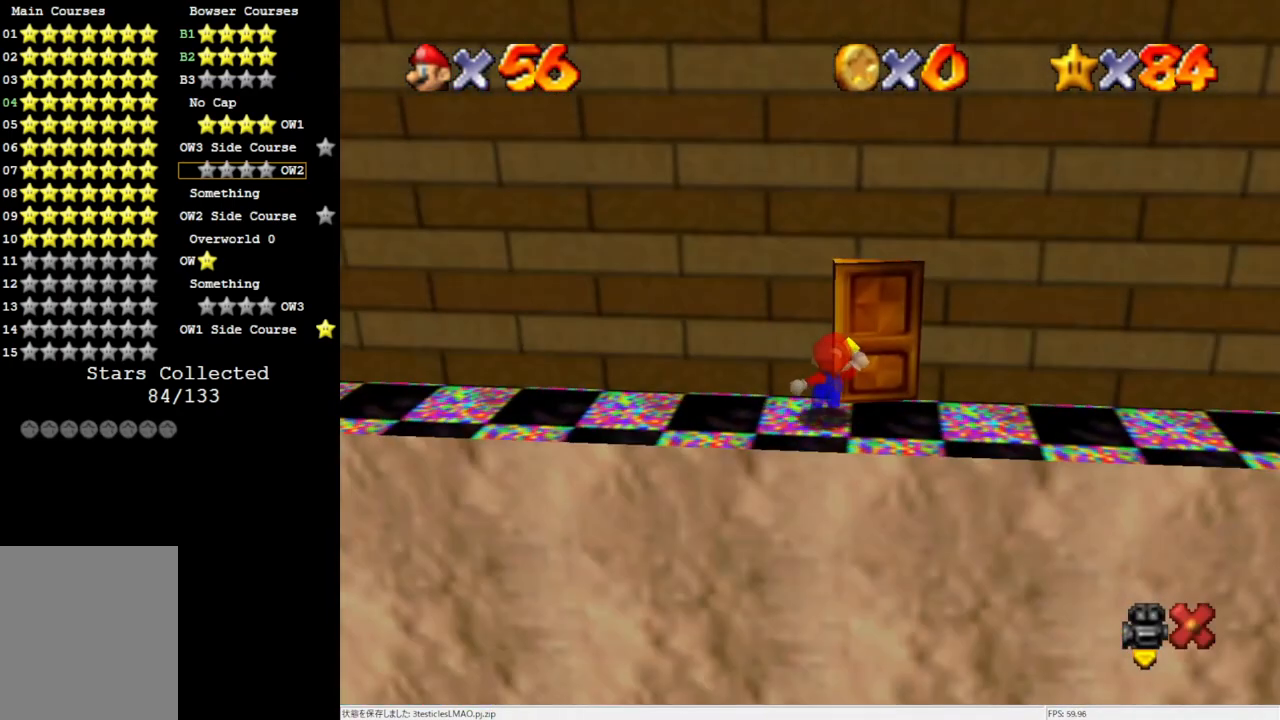
{"buttons": [], "left_stick": "center", "events": []}
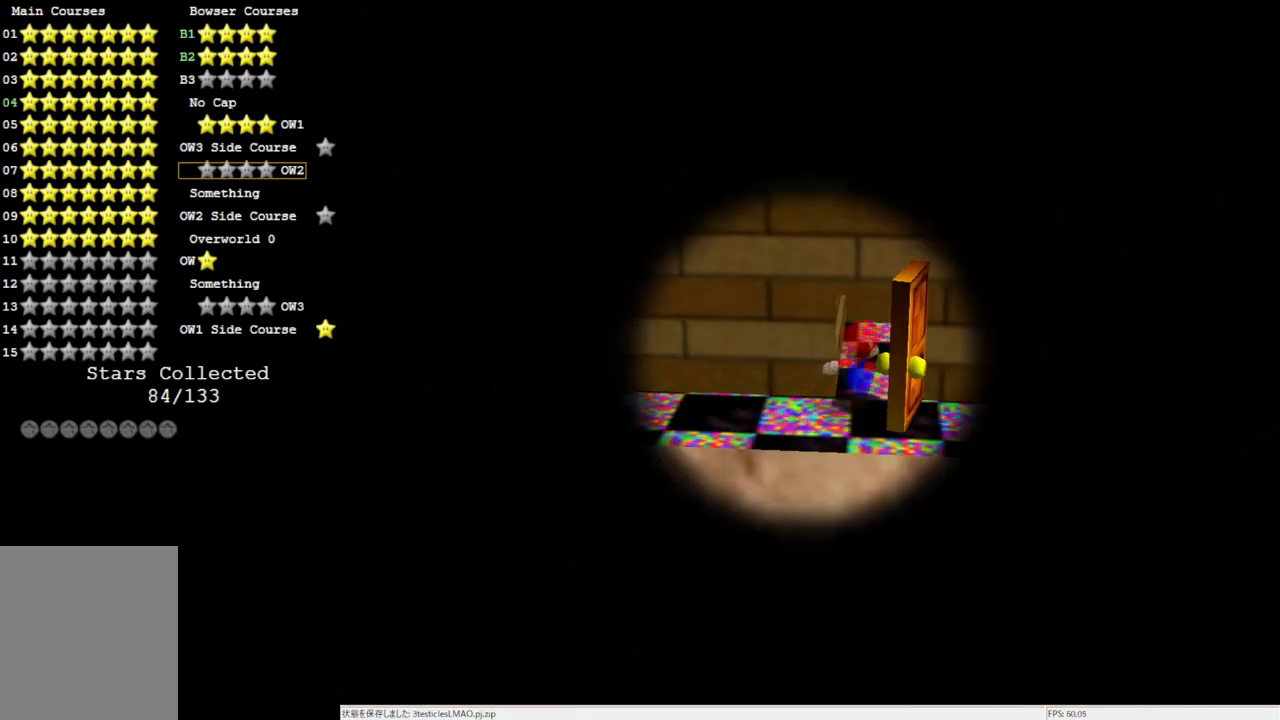
{"buttons": [], "left_stick": "center", "events": []}
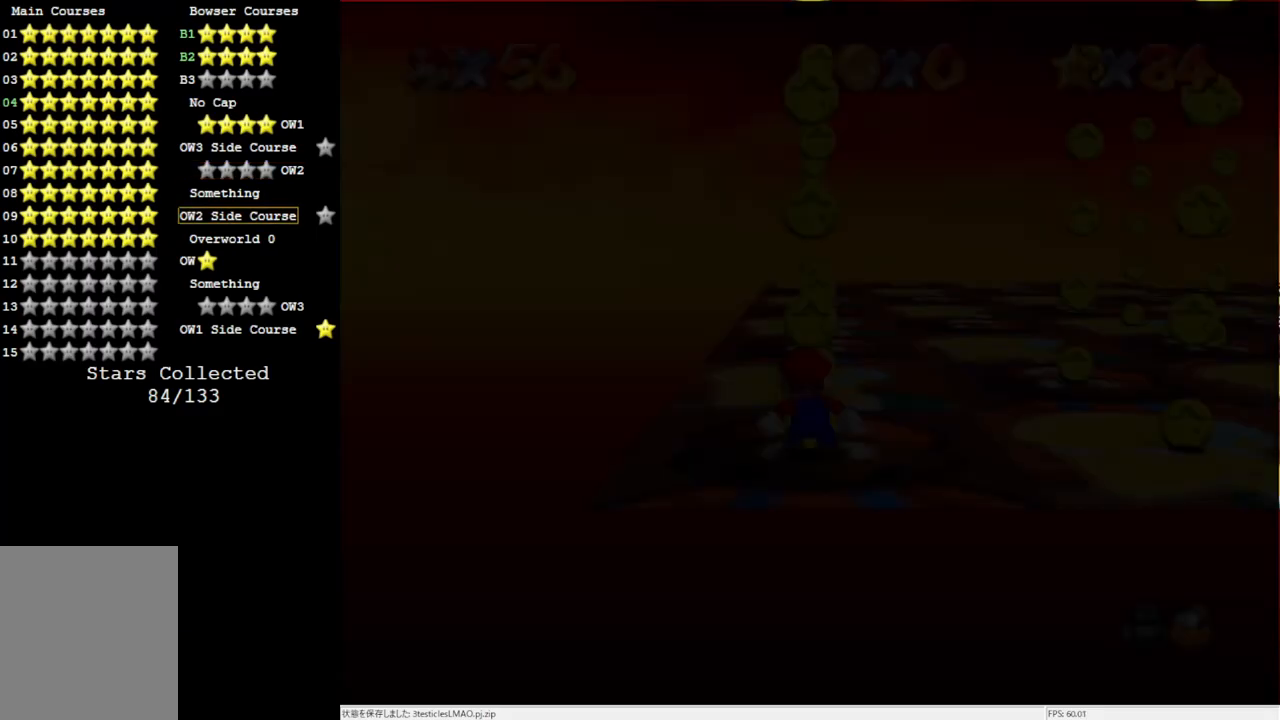
{"buttons": [], "left_stick": "center", "events": []}
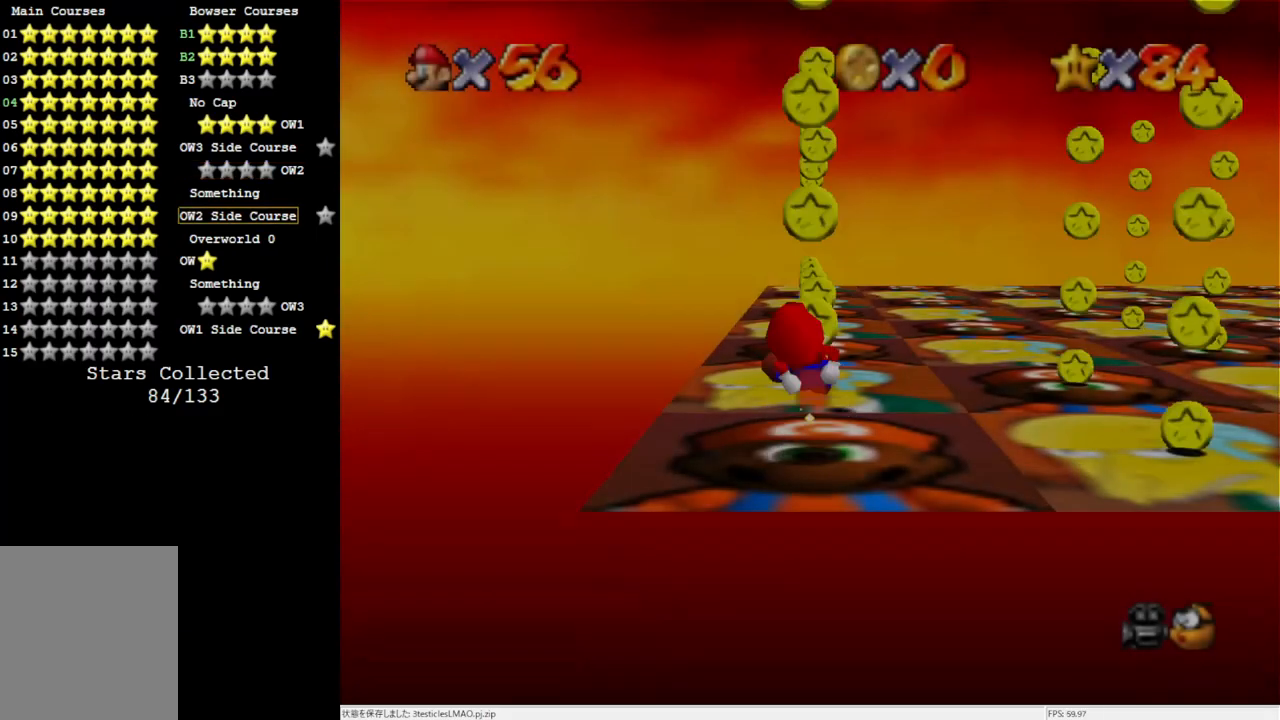
{"buttons": [], "left_stick": "center", "events": [[350, "C_LEFT", "down"], [500, "C_LEFT", "up"]]}
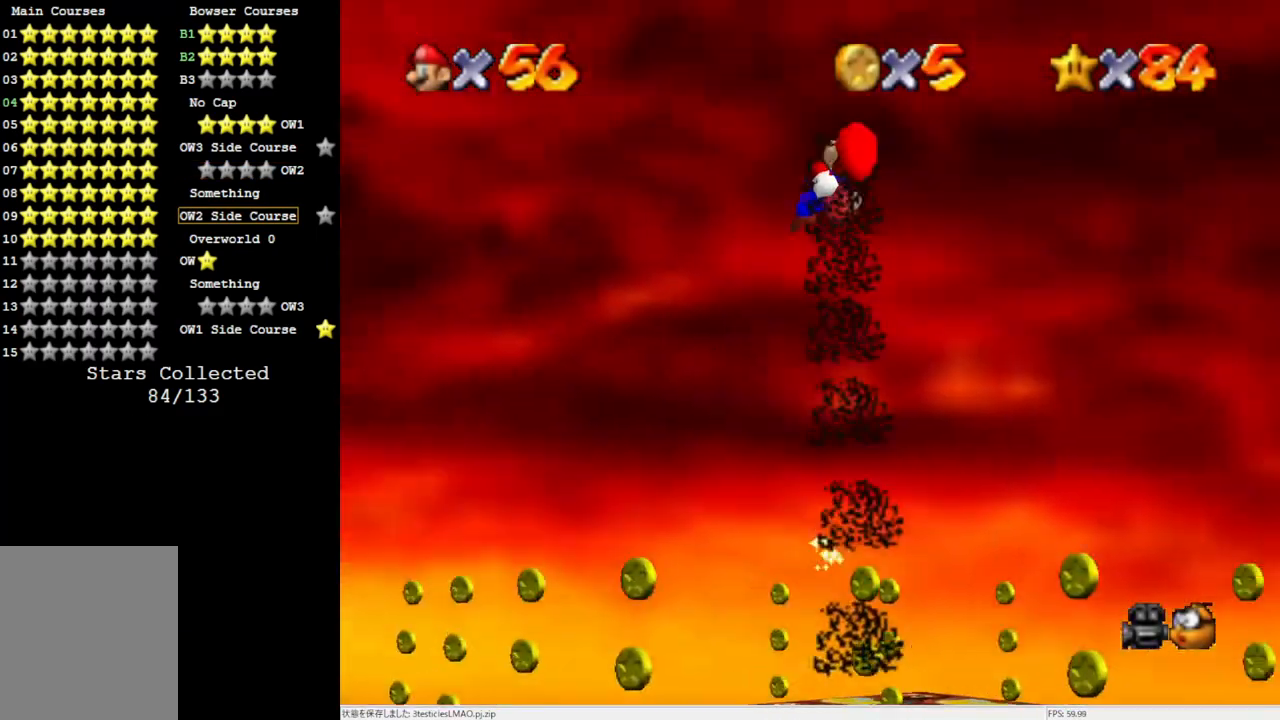
{"buttons": [], "left_stick": "left", "events": [[117, "C_LEFT", "down"], [183, "C_LEFT", "up"], [350, "C_DOWN", "down"], [467, "left_stick", "left"], [483, "C_DOWN", "up"]]}
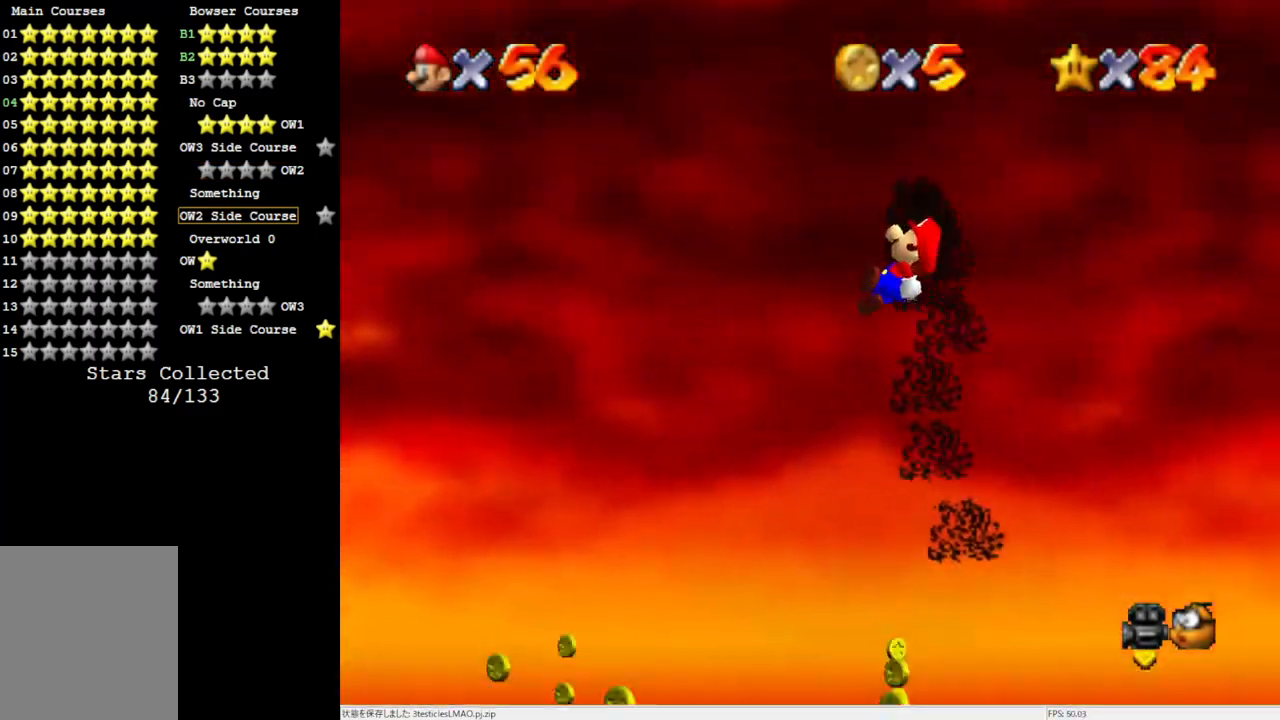
{"buttons": [], "left_stick": "center", "events": [[417, "left_stick", "center"]]}
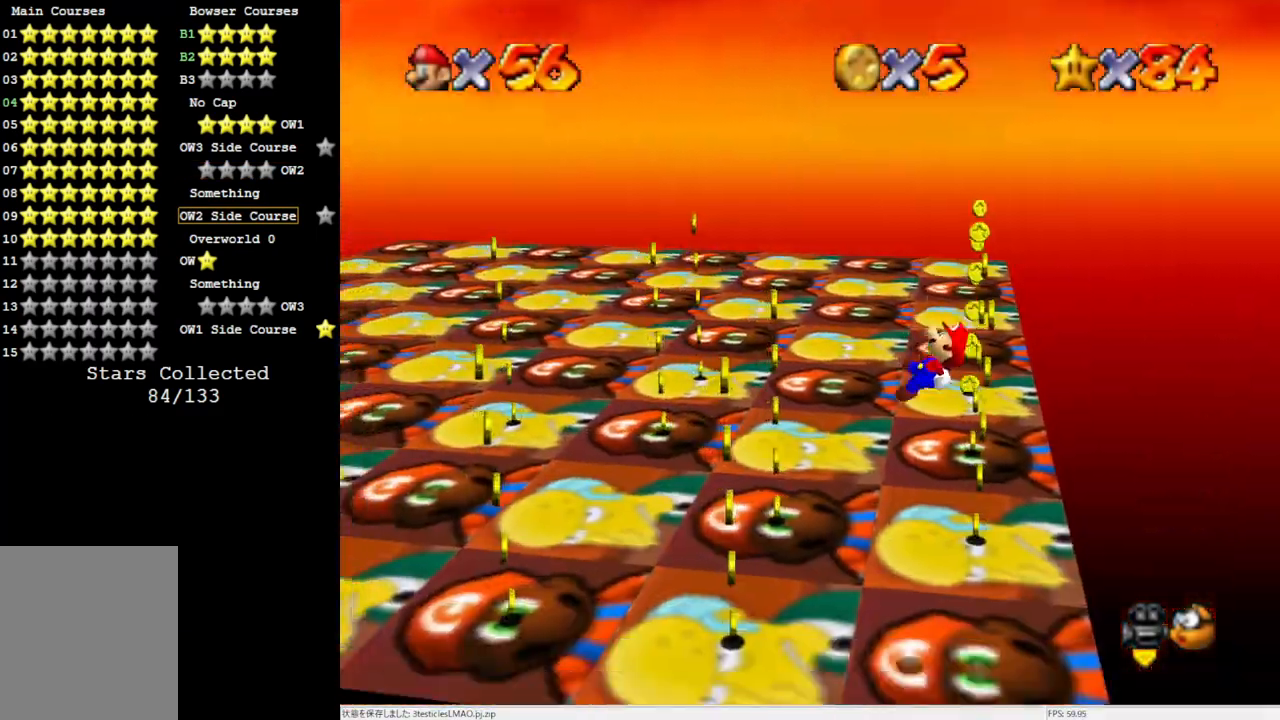
{"buttons": [], "left_stick": "center", "events": []}
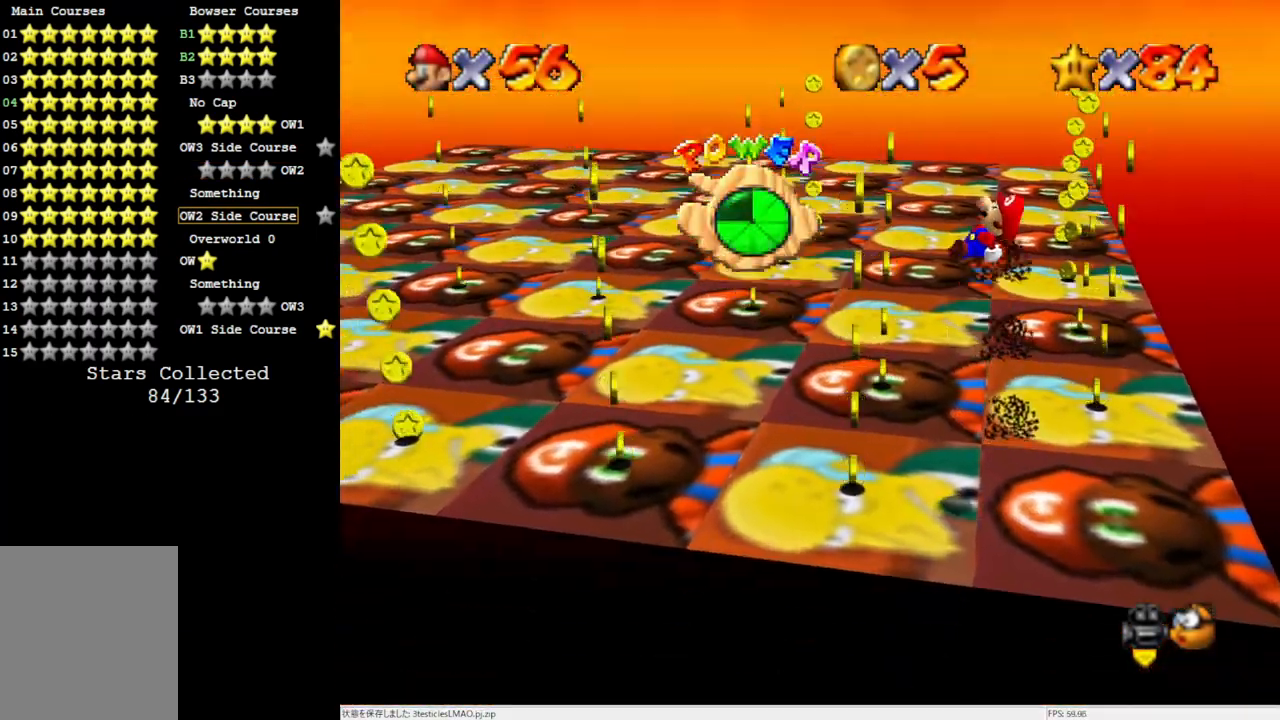
{"buttons": [], "left_stick": "center", "events": []}
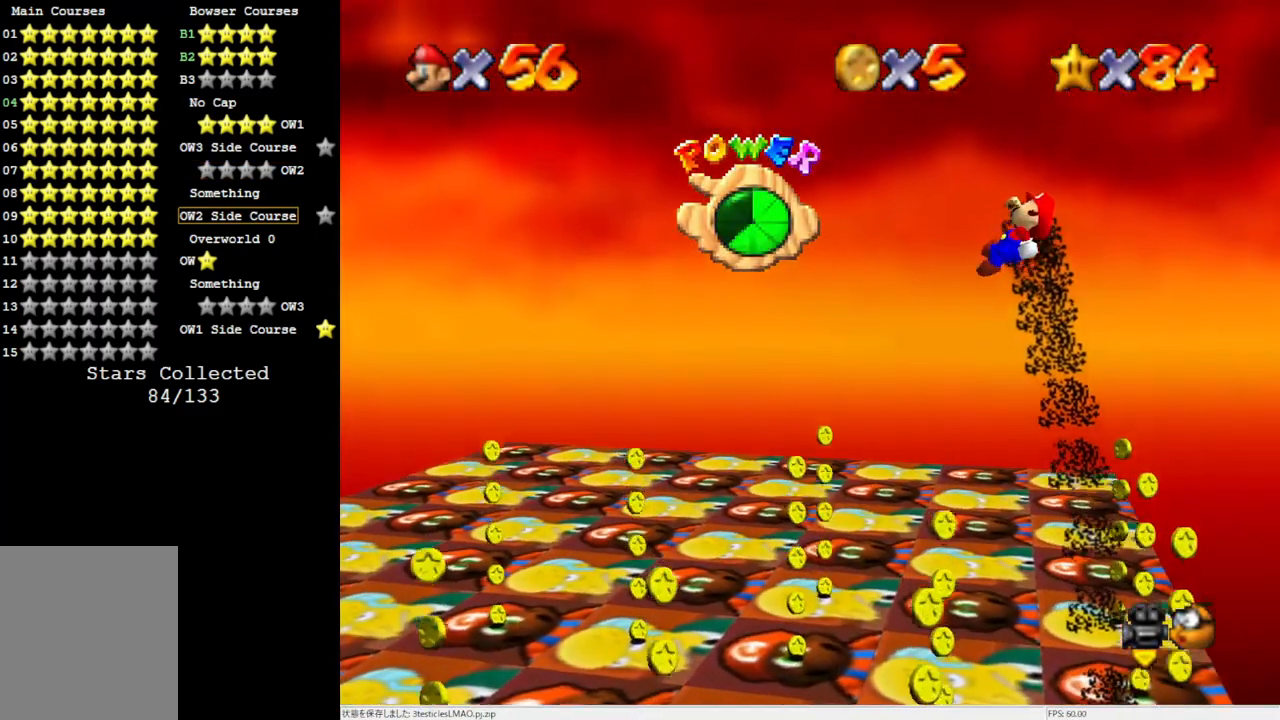
{"buttons": [], "left_stick": "center", "events": []}
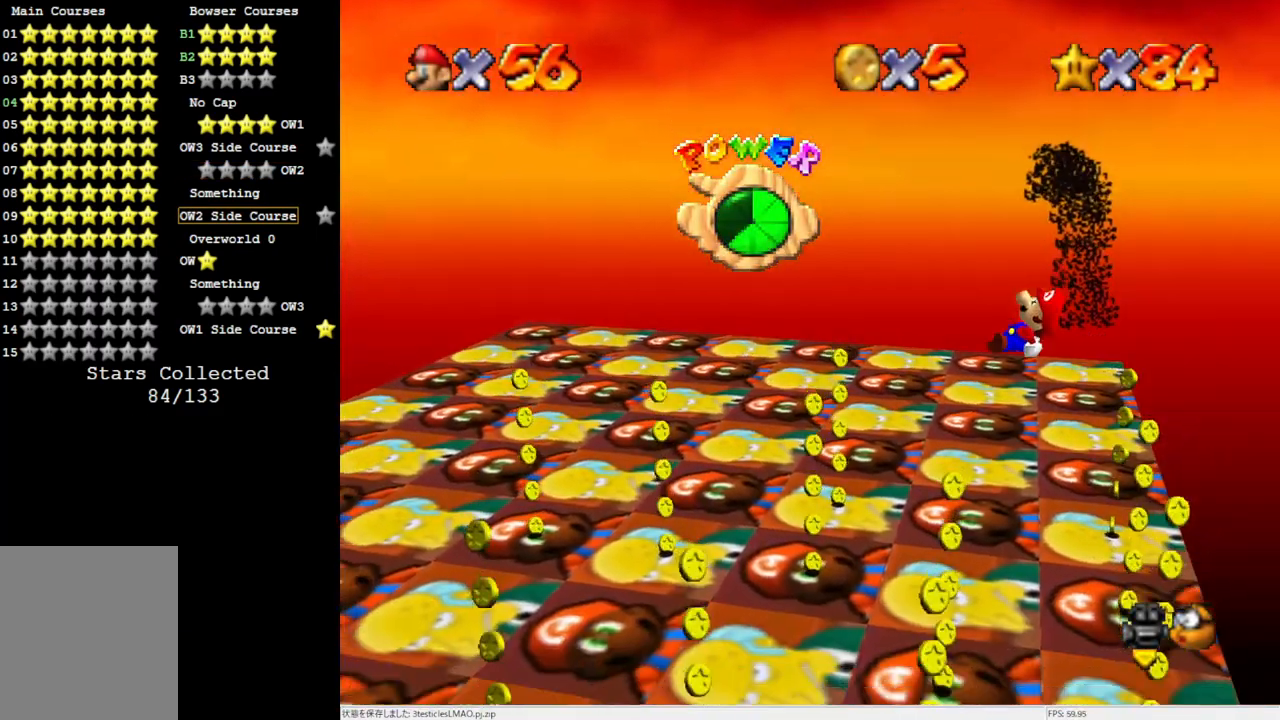
{"buttons": [], "left_stick": "center", "events": [[117, "left_stick", "left"], [483, "left_stick", "center"]]}
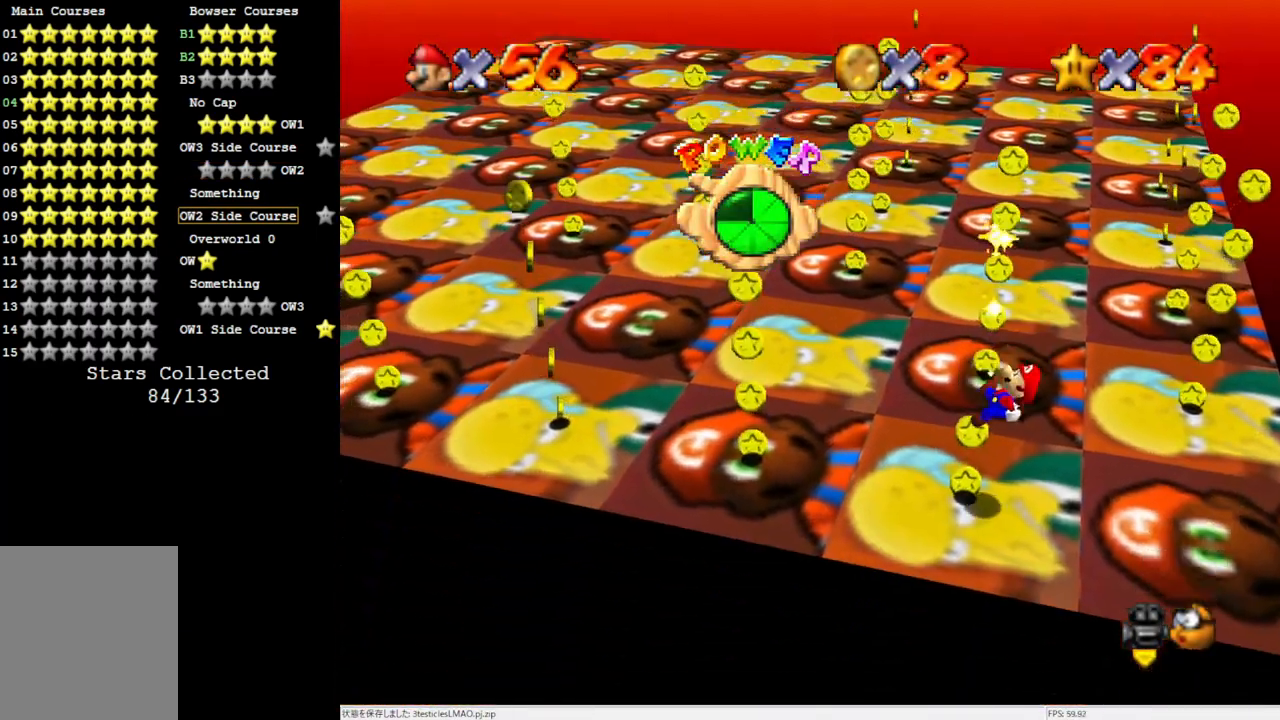
{"buttons": [], "left_stick": "center", "events": []}
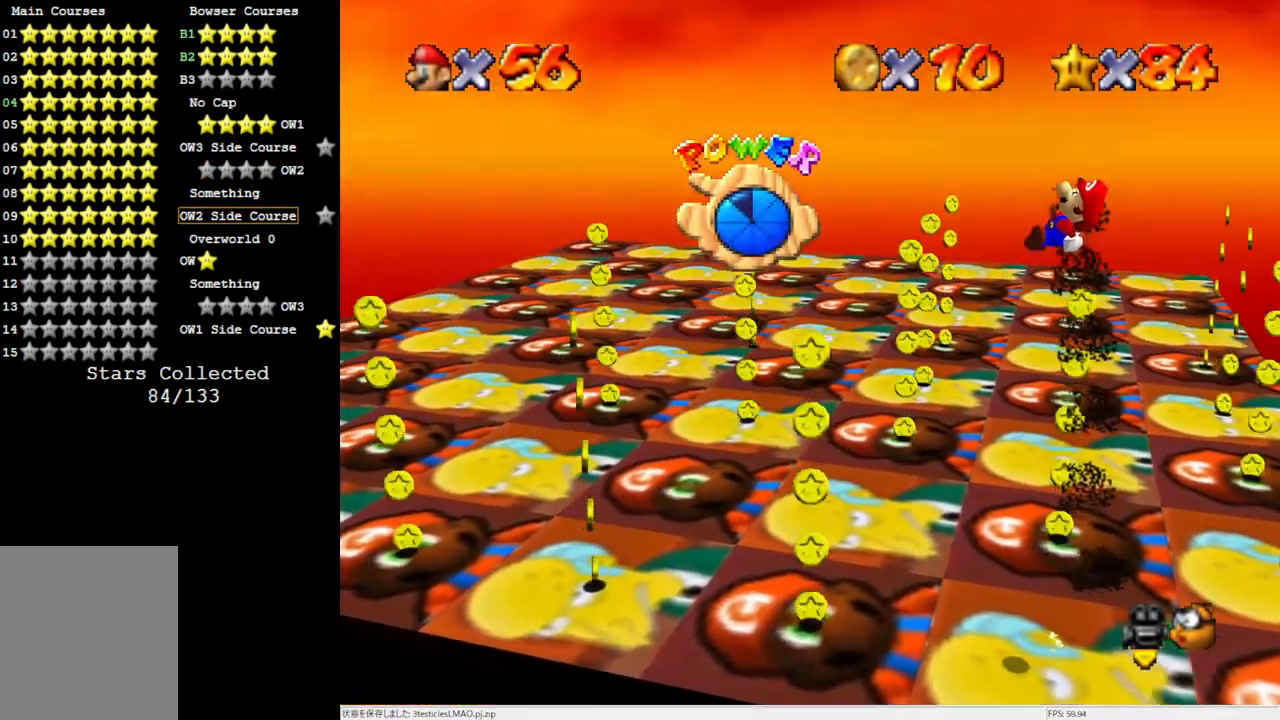
{"buttons": [], "left_stick": "center", "events": [[17, "left_stick", "left"], [217, "left_stick", "center"]]}
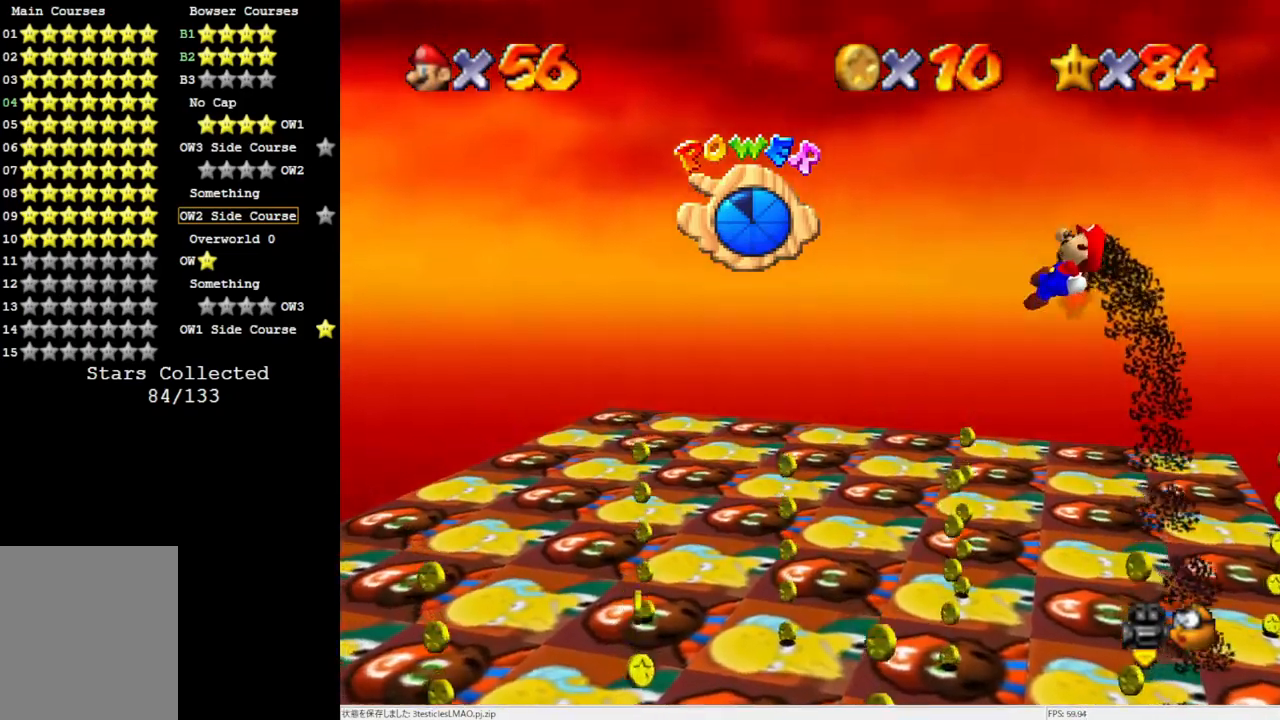
{"buttons": [], "left_stick": "left", "events": [[50, "left_stick", "left"], [183, "left_stick", "center"], [317, "left_stick", "left"]]}
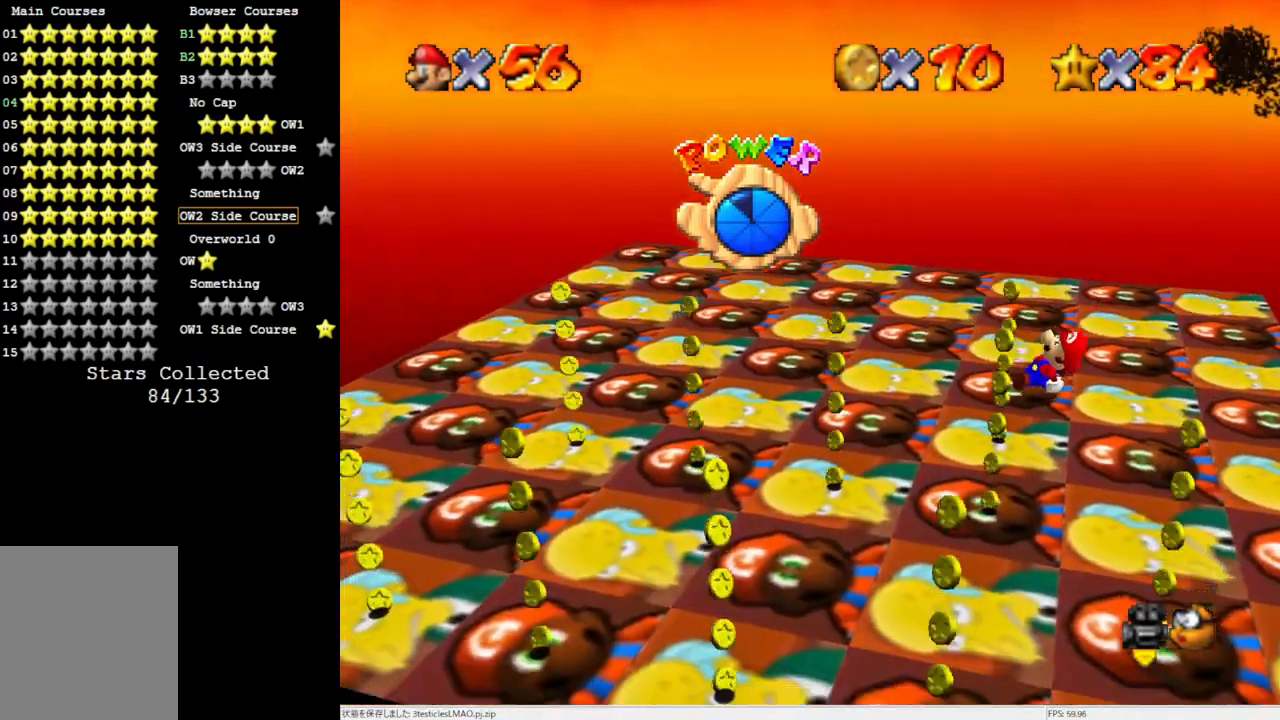
{"buttons": [], "left_stick": "center", "events": [[50, "left_stick", "center"], [383, "left_stick", "right"], [483, "left_stick", "center"]]}
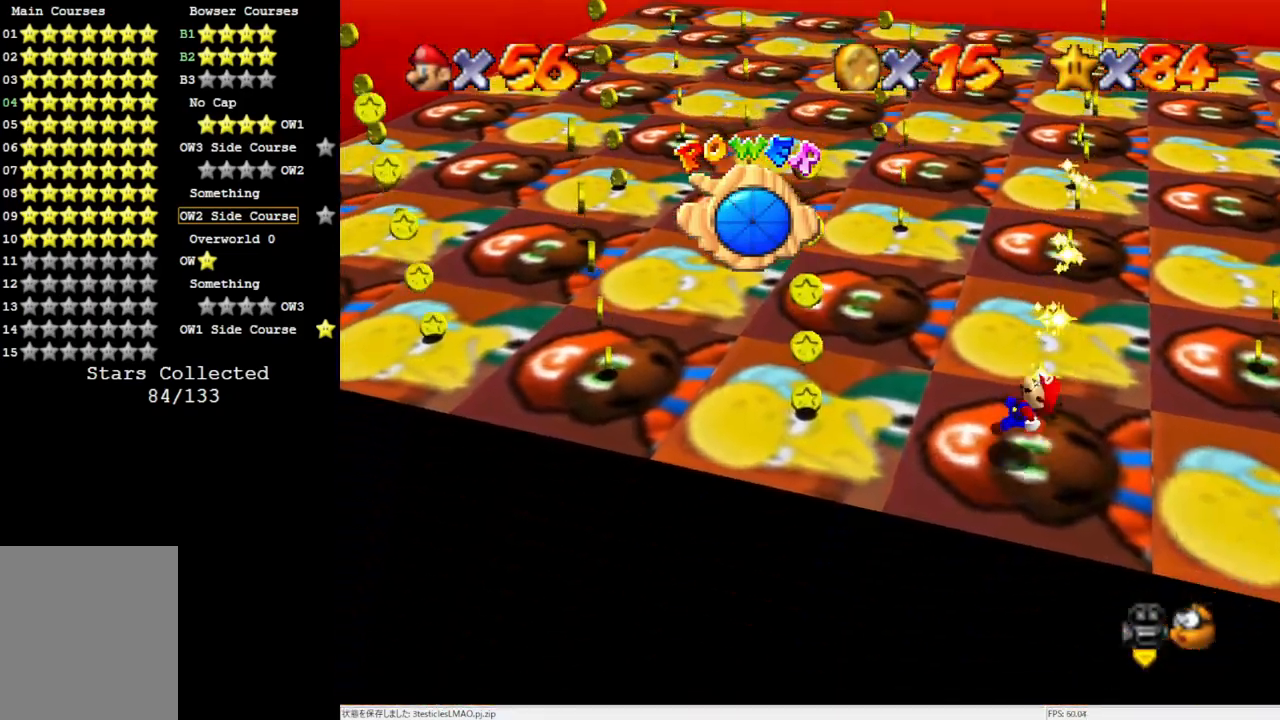
{"buttons": [], "left_stick": "left", "events": [[417, "left_stick", "left"]]}
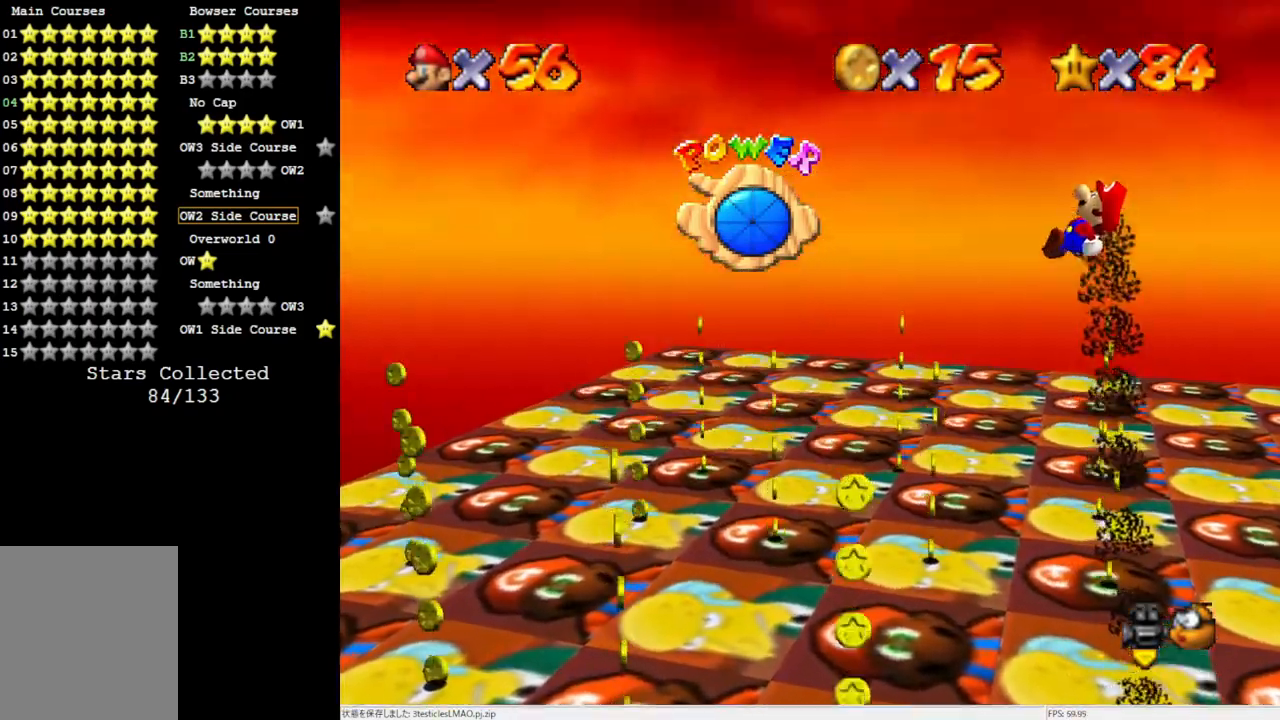
{"buttons": [], "left_stick": "center", "events": [[150, "left_stick", "center"]]}
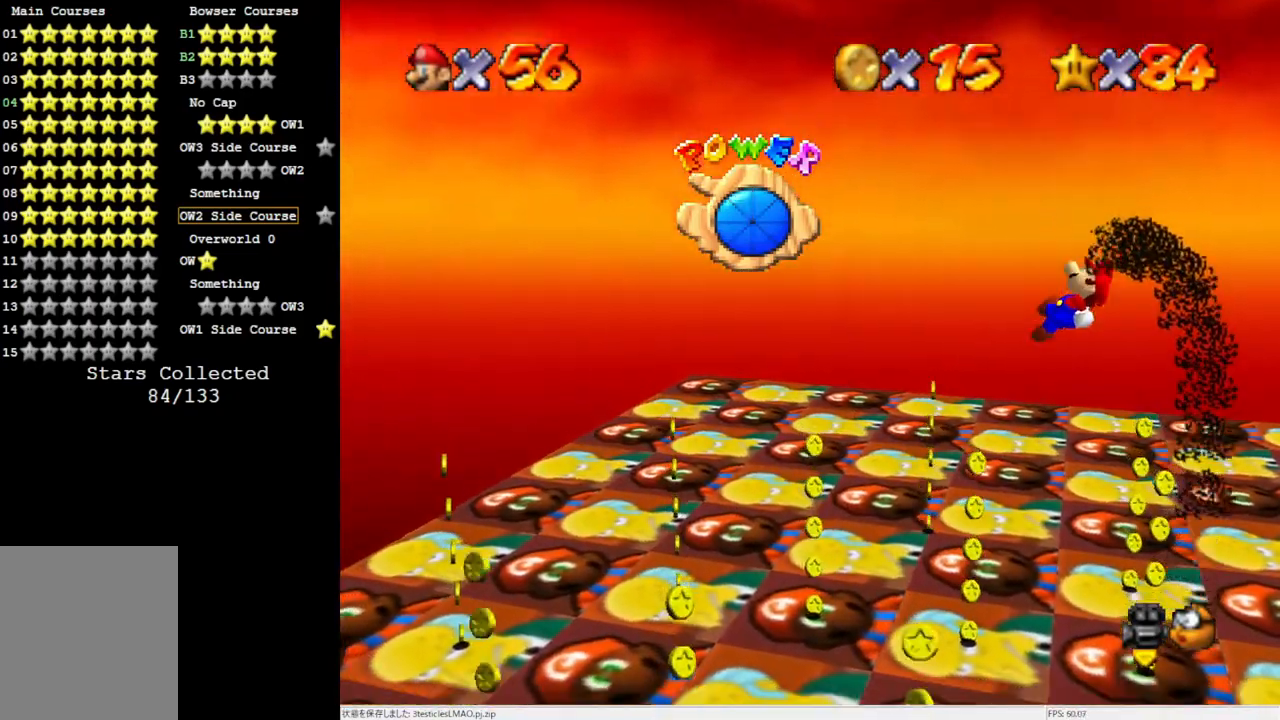
{"buttons": [], "left_stick": "left", "events": [[83, "left_stick", "left"], [217, "left_stick", "center"], [383, "left_stick", "left"]]}
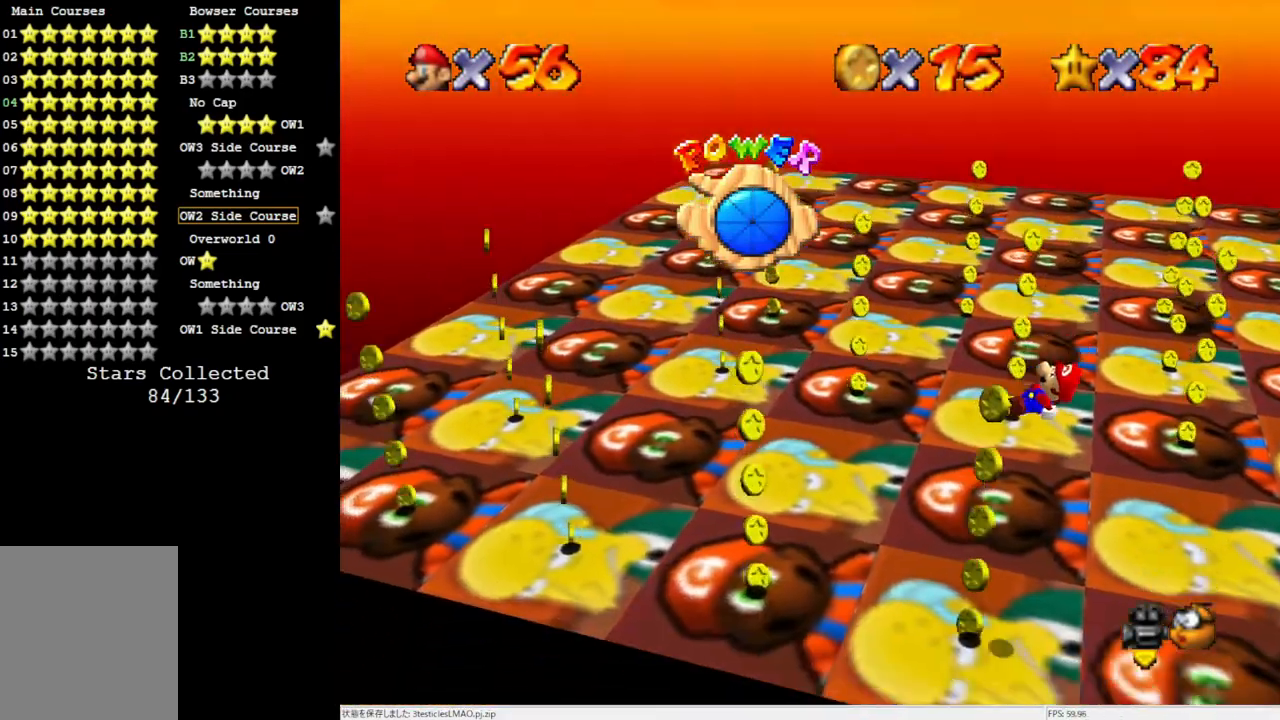
{"buttons": [], "left_stick": "center", "events": [[50, "left_stick", "center"]]}
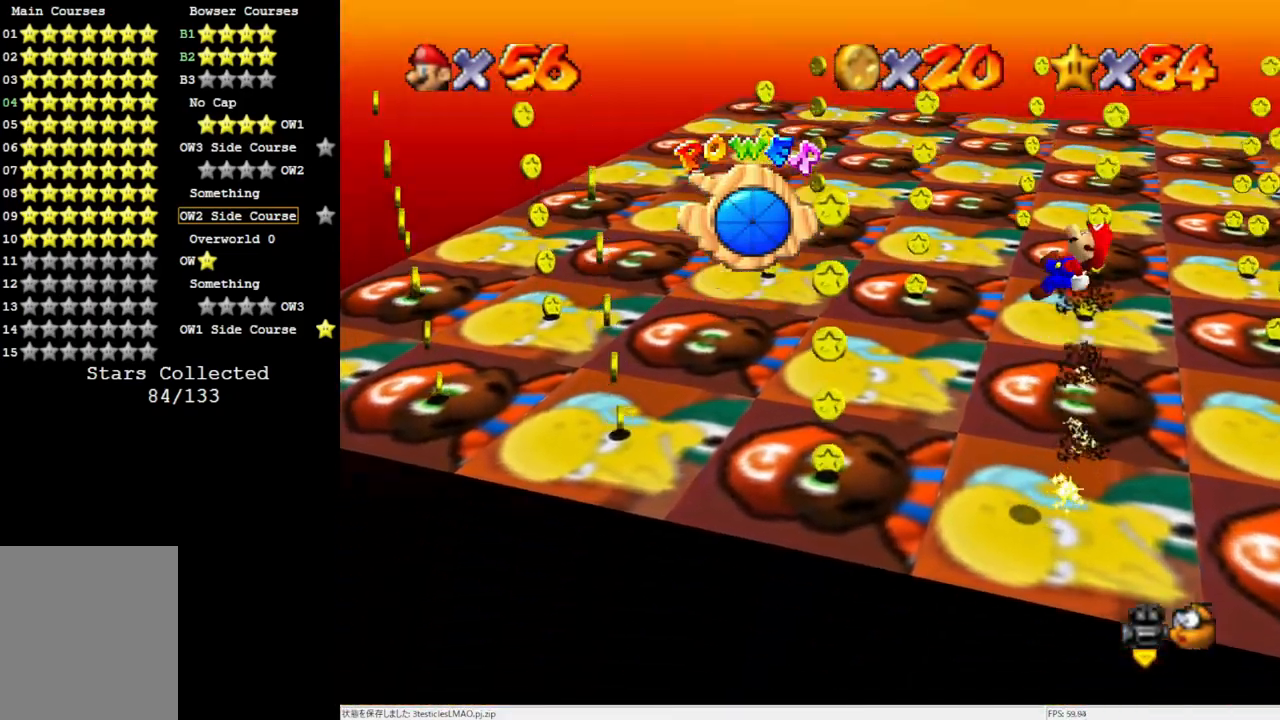
{"buttons": [], "left_stick": "center", "events": [[217, "left_stick", "left"], [433, "left_stick", "center"]]}
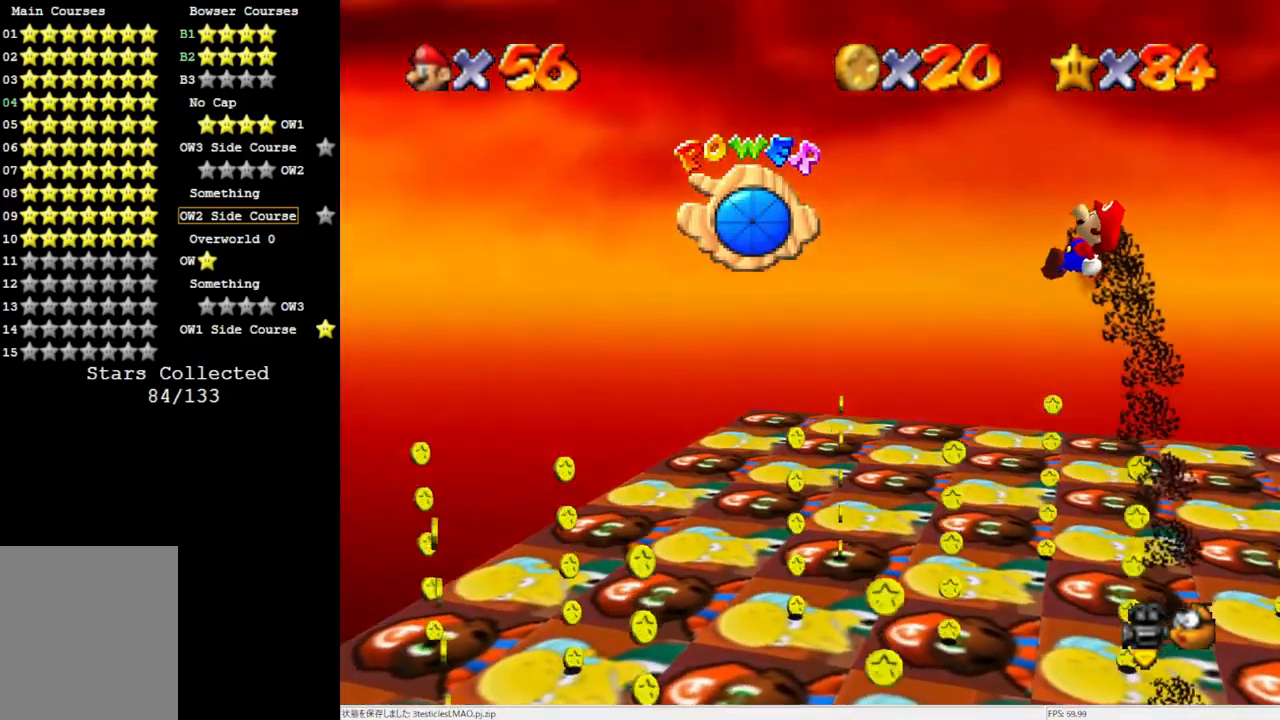
{"buttons": [], "left_stick": "center", "events": [[250, "left_stick", "left"], [417, "left_stick", "center"]]}